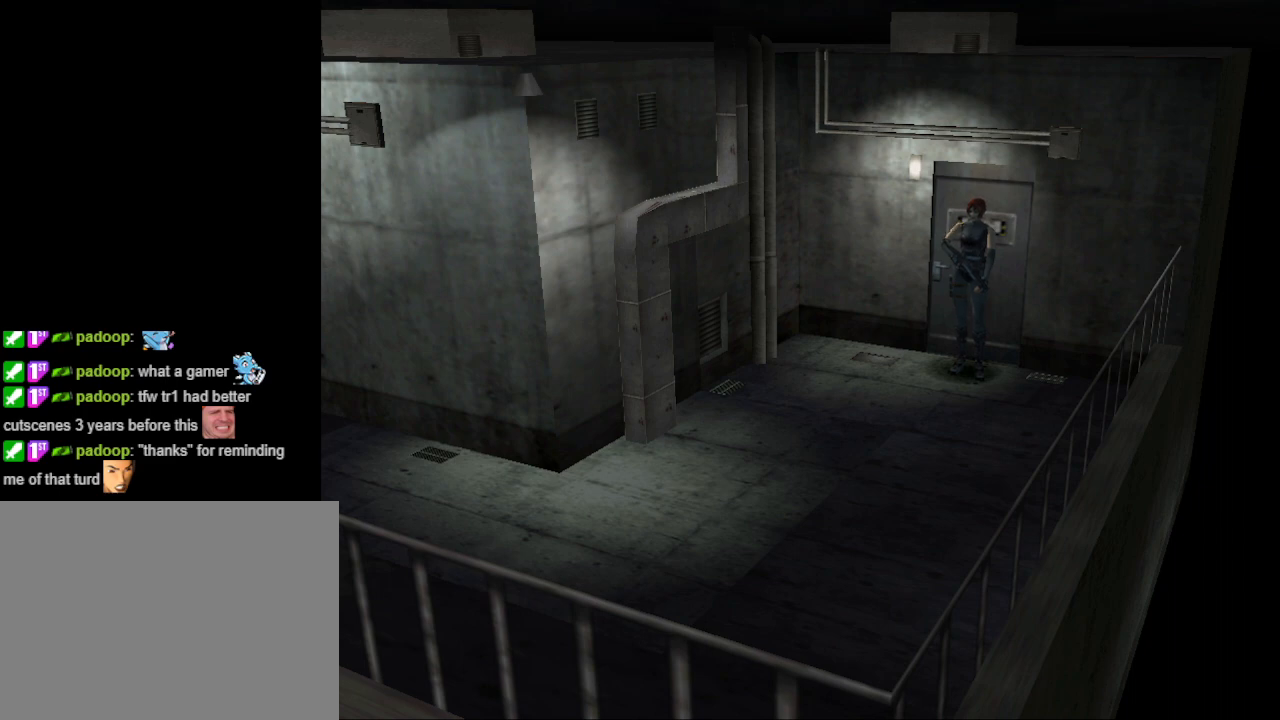
Gameplay with a controller (PlayStation layout); each line is a JSON object with the inputs held at the frame after it. "events" lists button and stick changes between this image and that frame as [ms after this image, input, new state], when the widget could be followed in between. Not read: L2 R2 left_stick right_stick.
{"buttons": ["DPAD_UP"], "events": [[500, "DPAD_UP", "down"]]}
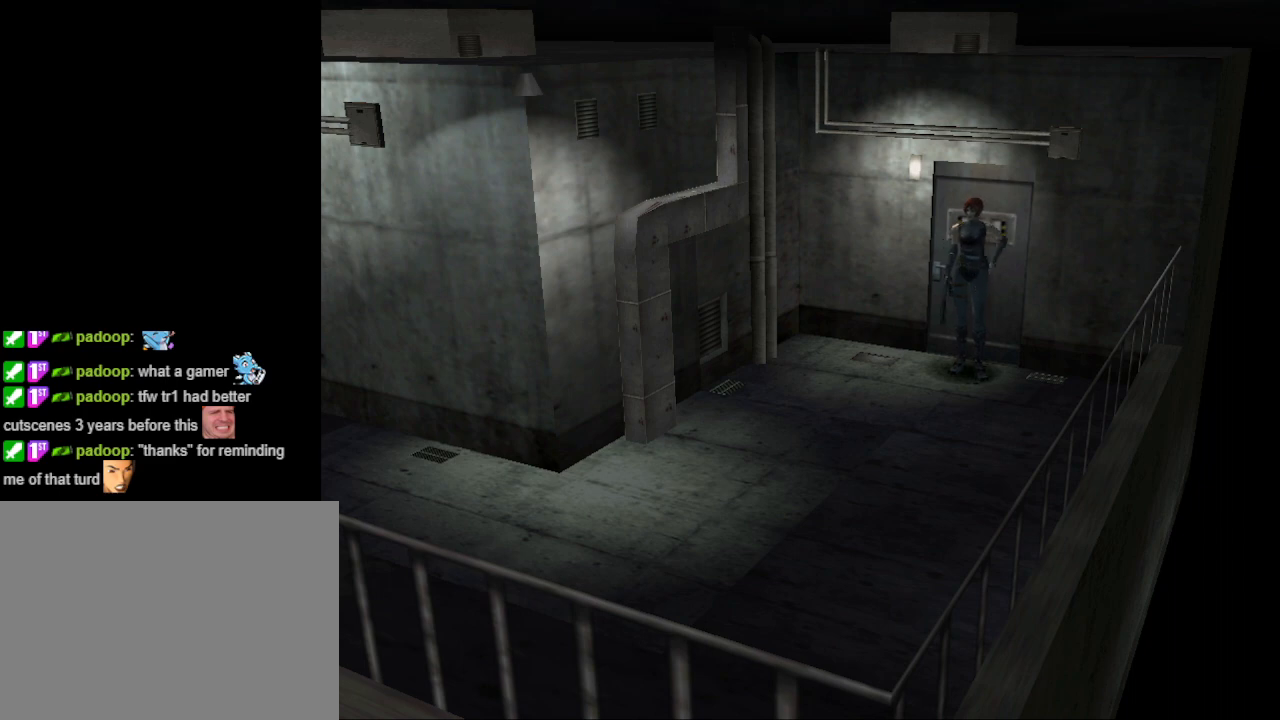
{"buttons": ["CIRCLE", "DPAD_UP"], "events": [[133, "CIRCLE", "down"]]}
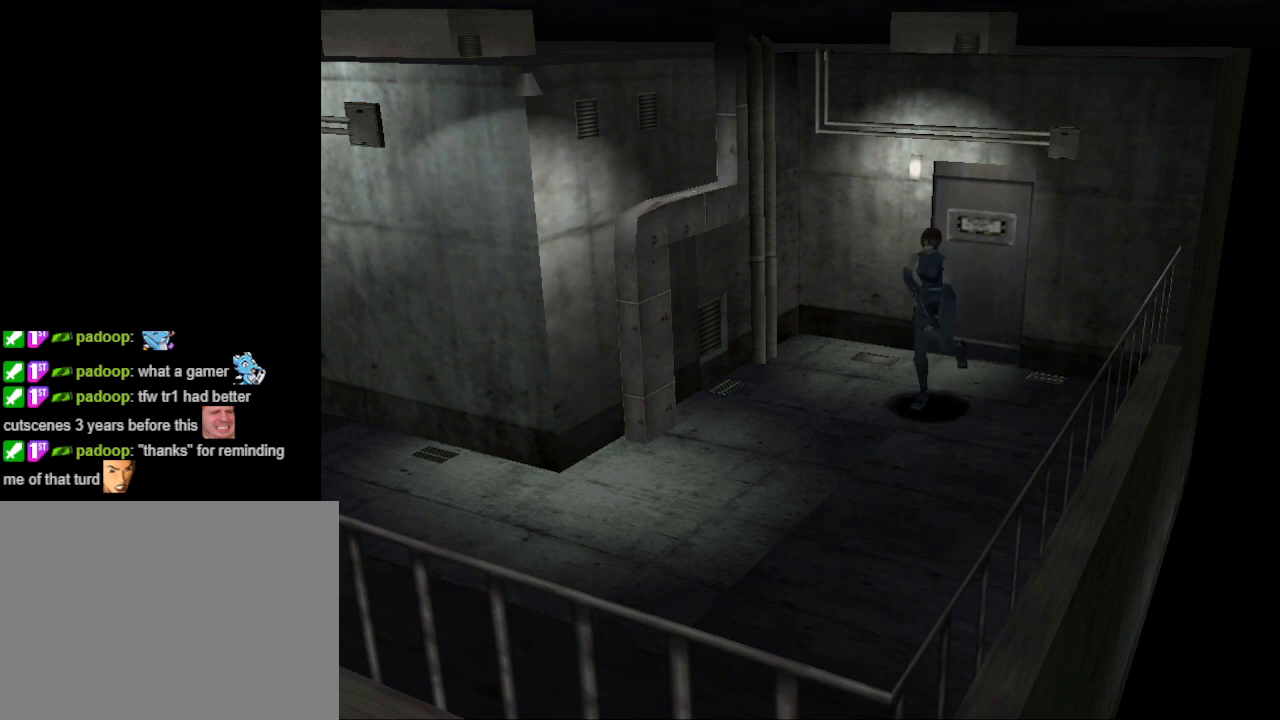
{"buttons": ["CIRCLE", "DPAD_UP"], "events": [[67, "DPAD_RIGHT", "down"], [400, "DPAD_RIGHT", "up"]]}
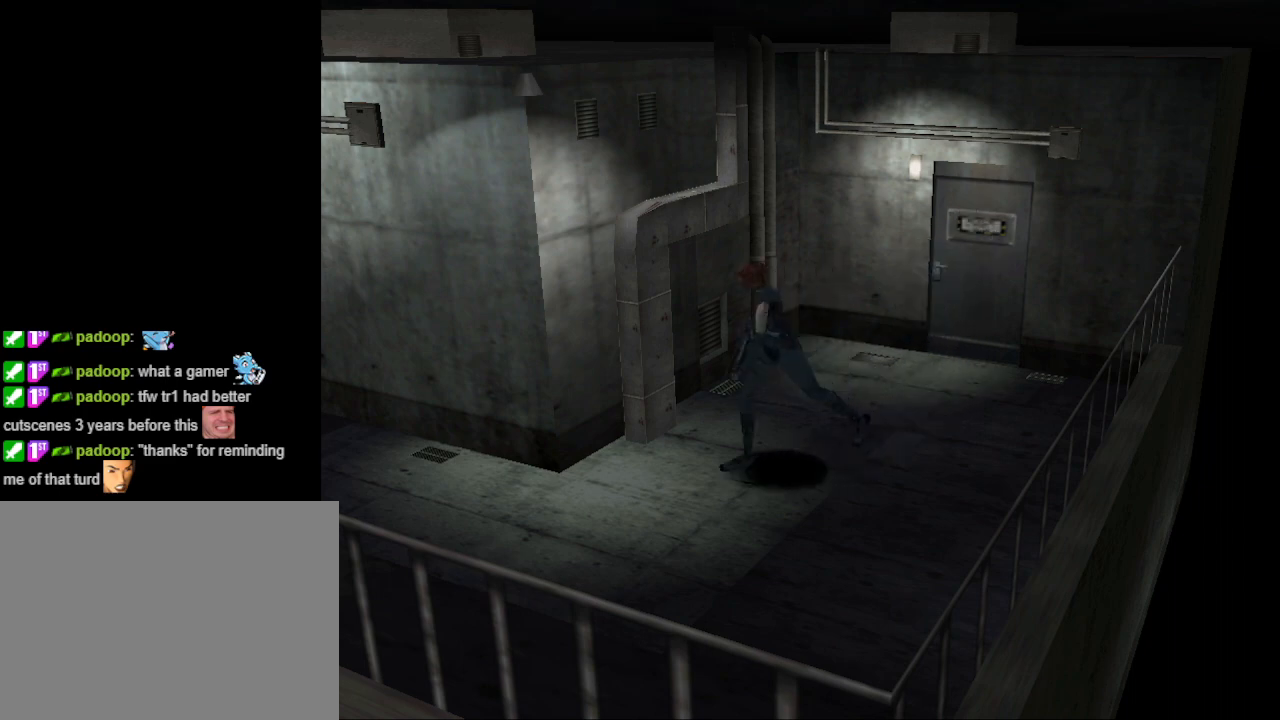
{"buttons": ["CIRCLE", "DPAD_UP", "DPAD_RIGHT"], "events": [[200, "DPAD_RIGHT", "down"]]}
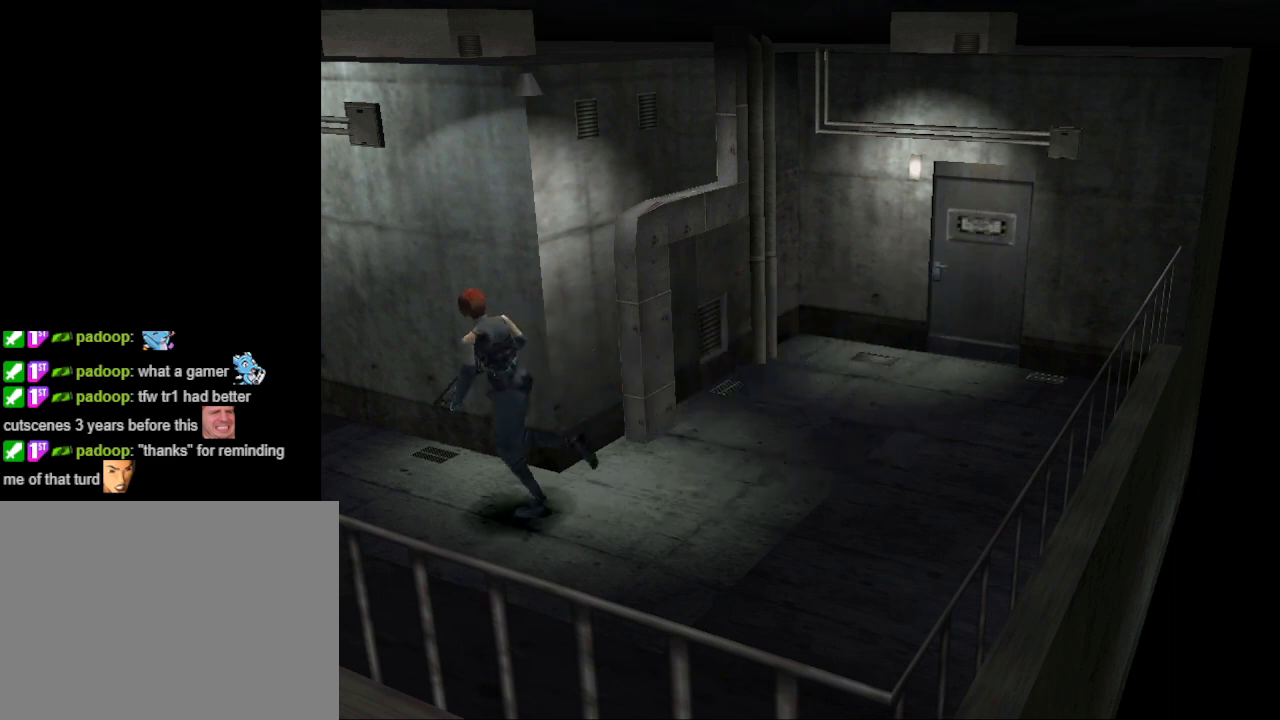
{"buttons": ["CIRCLE", "DPAD_UP"], "events": [[133, "DPAD_RIGHT", "up"]]}
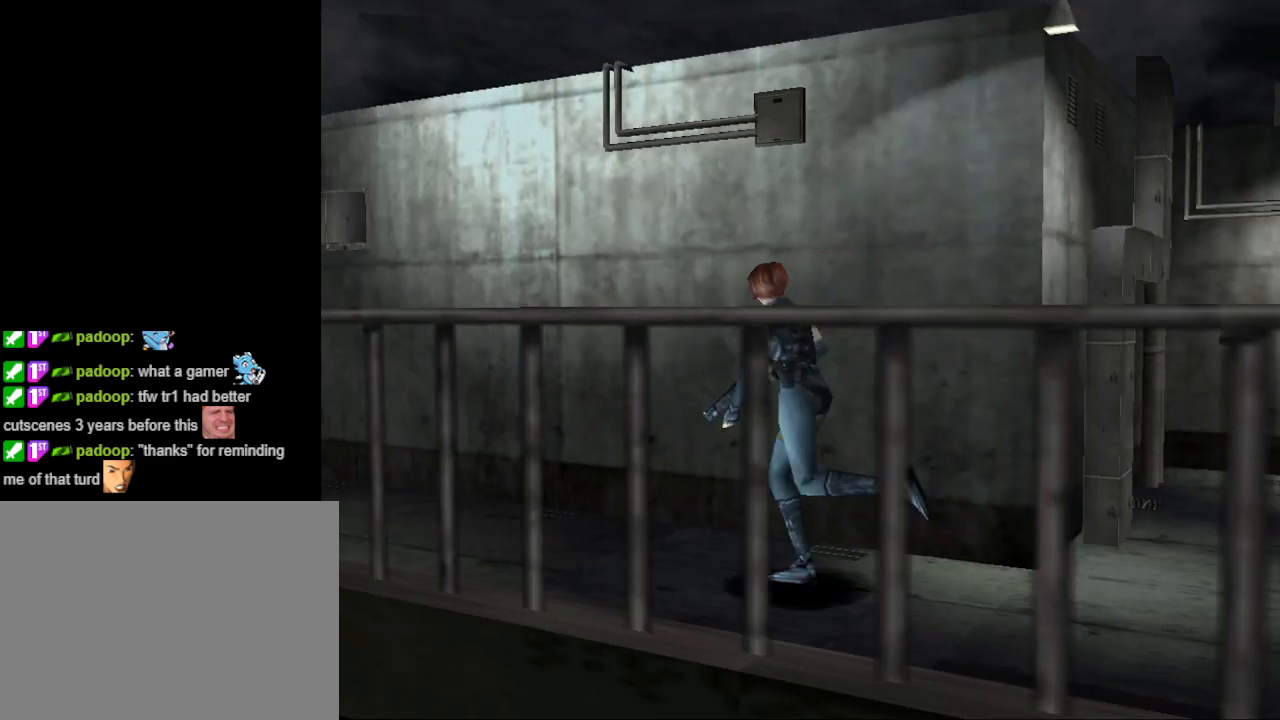
{"buttons": ["CIRCLE", "DPAD_UP"], "events": [[333, "DPAD_RIGHT", "down"], [433, "DPAD_RIGHT", "up"]]}
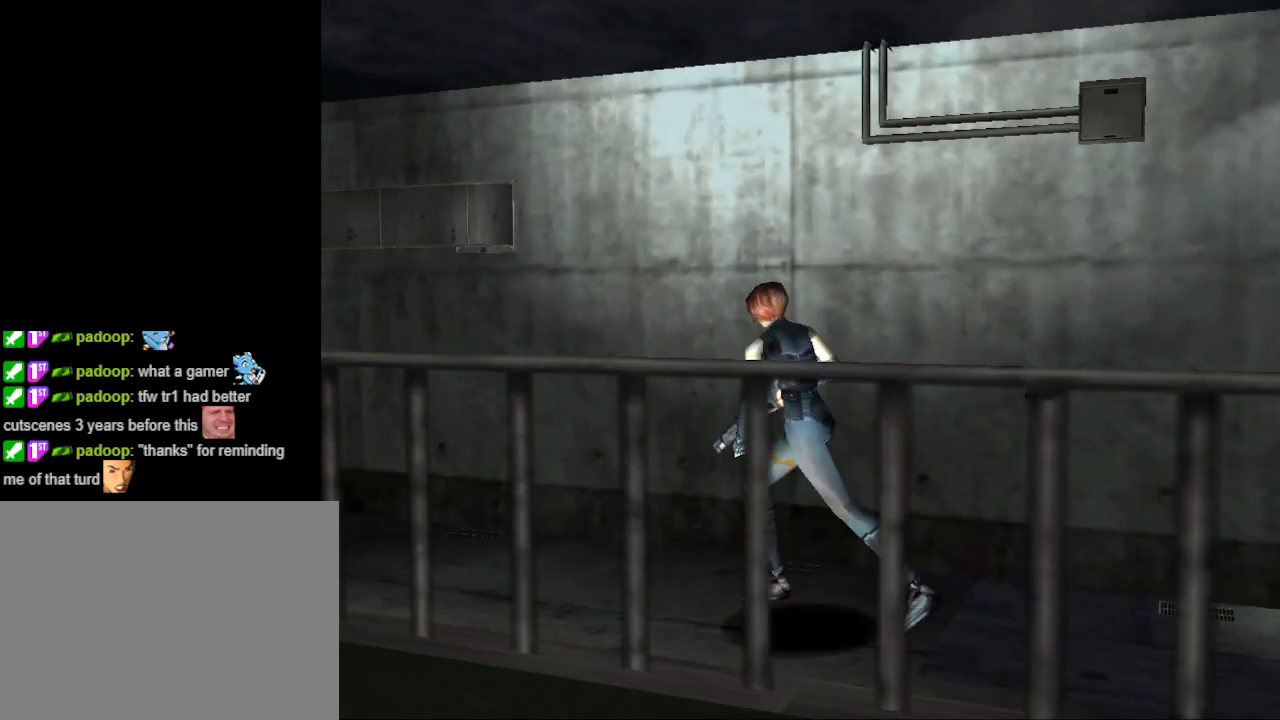
{"buttons": ["CIRCLE", "DPAD_UP"], "events": []}
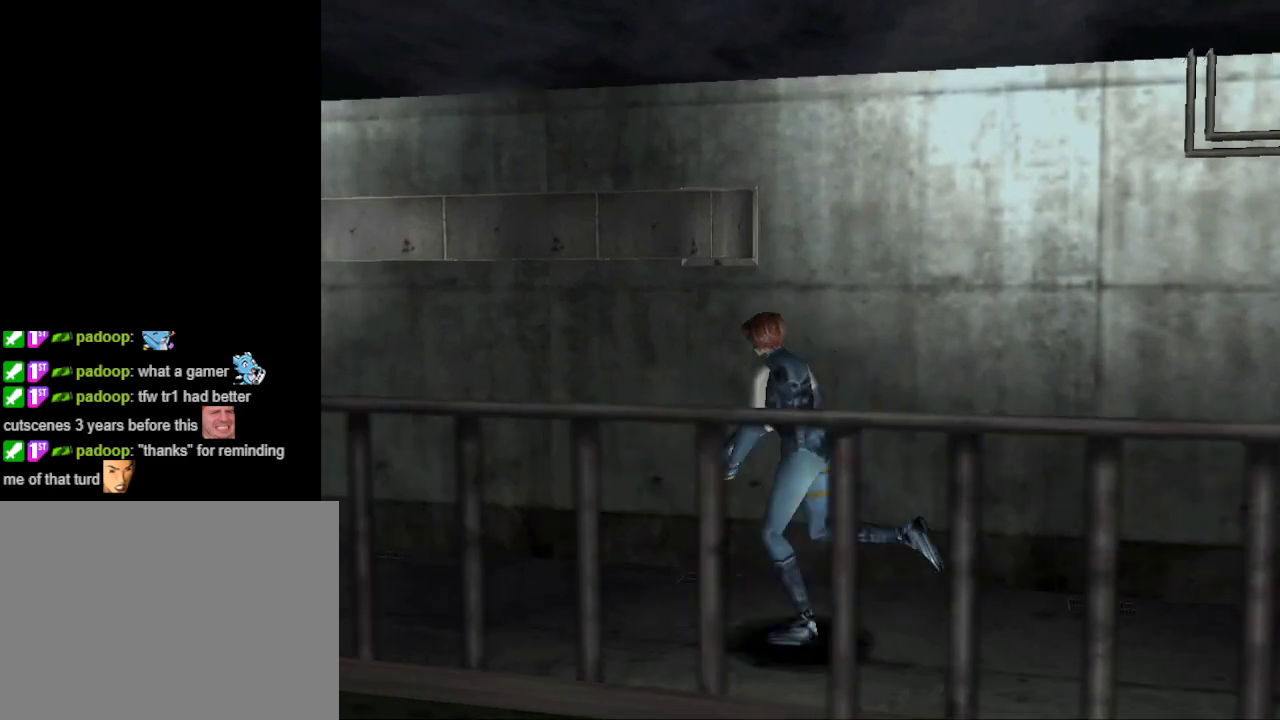
{"buttons": ["CIRCLE", "DPAD_UP"], "events": []}
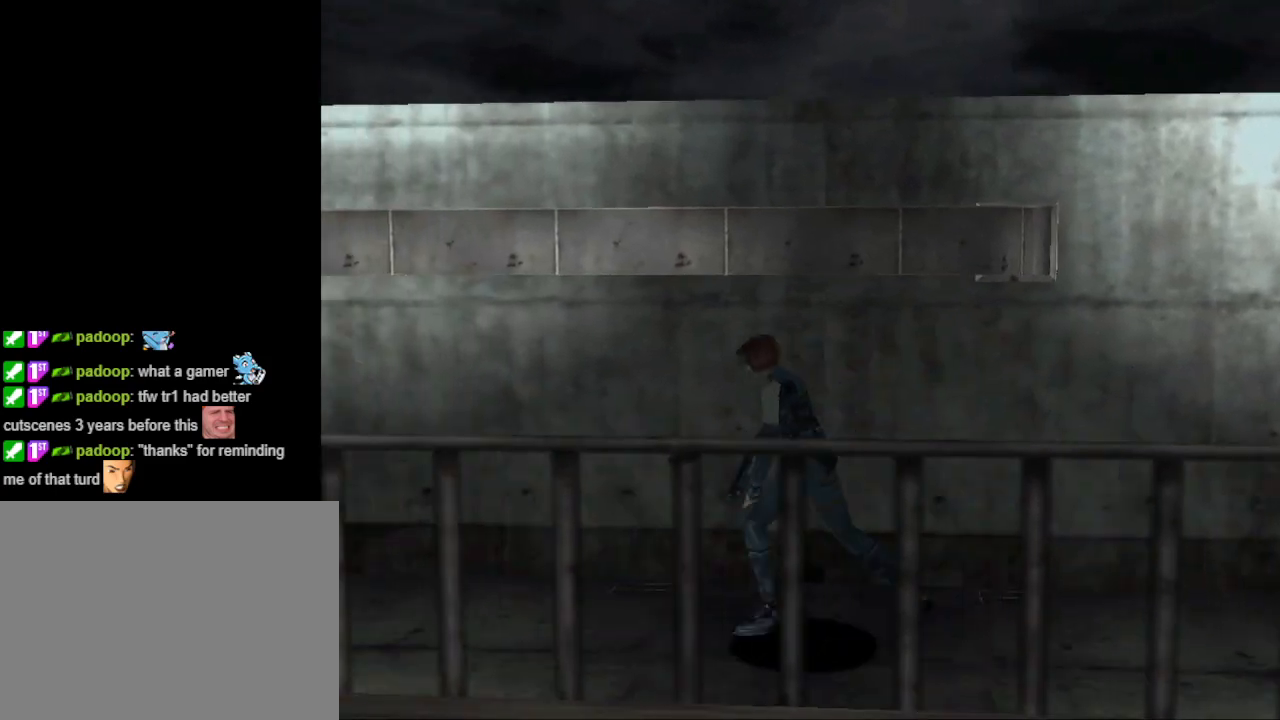
{"buttons": ["CIRCLE", "DPAD_UP"], "events": []}
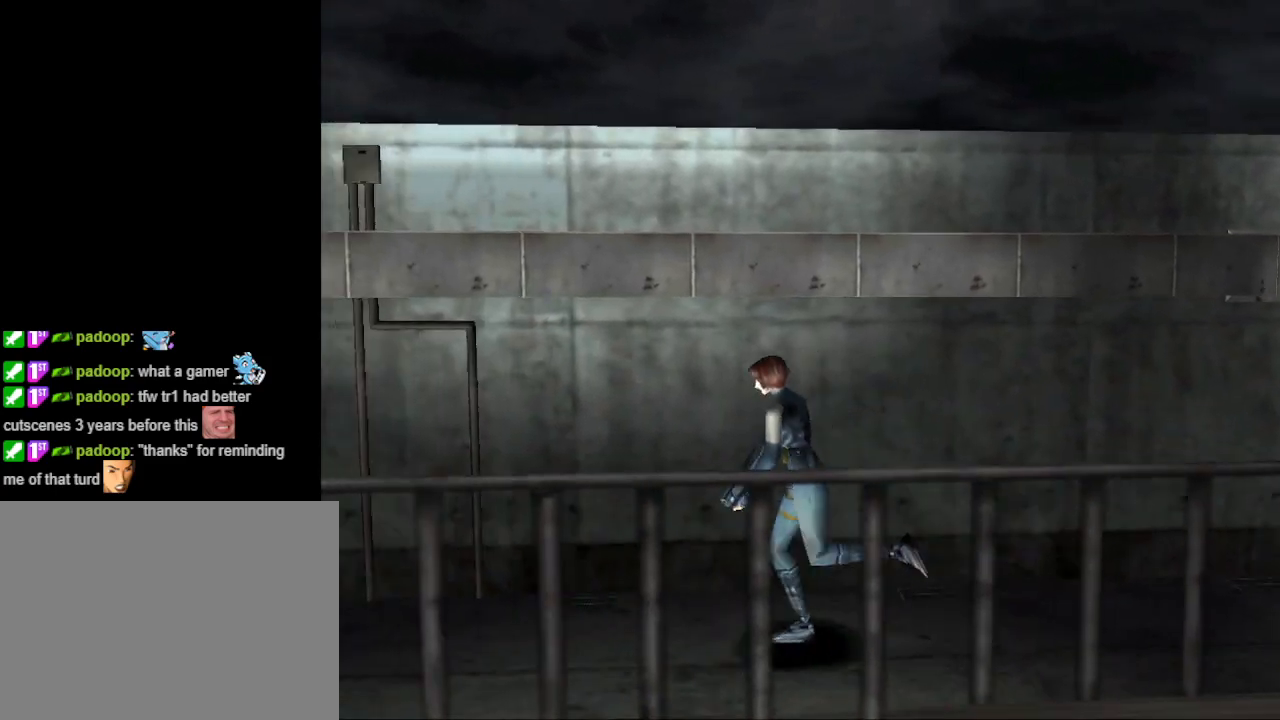
{"buttons": ["CIRCLE", "DPAD_UP"], "events": []}
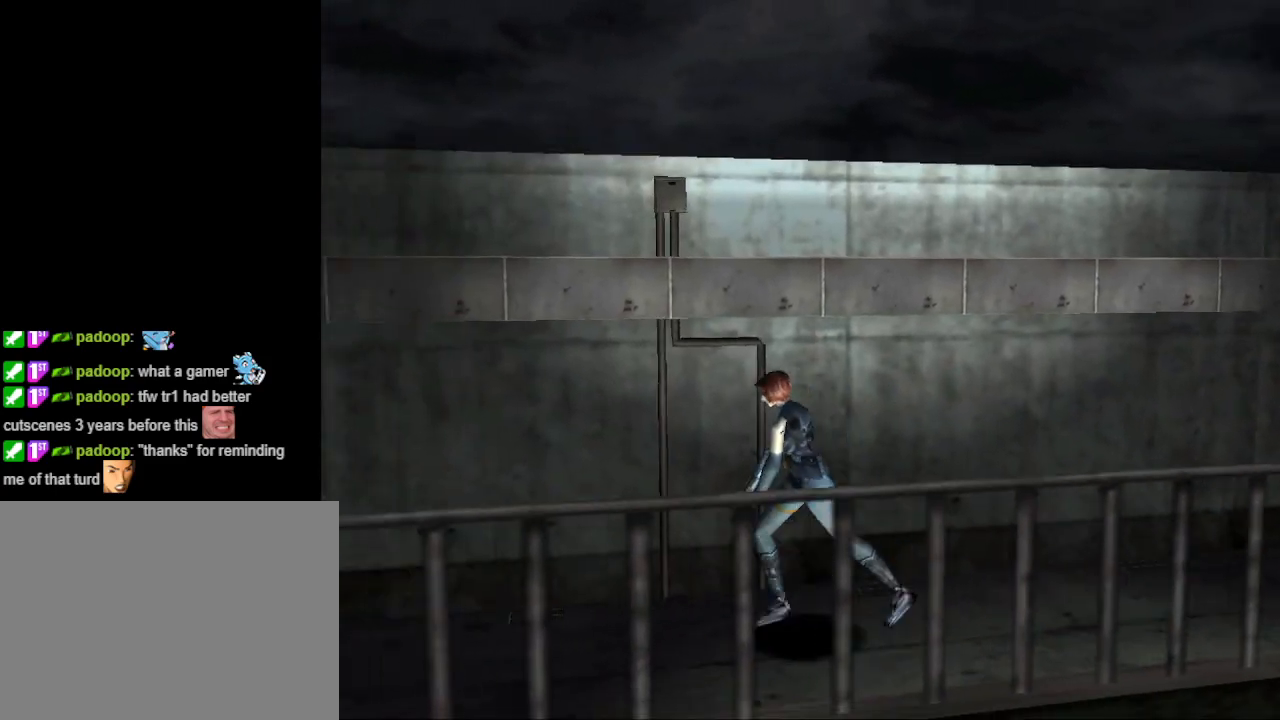
{"buttons": ["CIRCLE", "DPAD_UP"], "events": []}
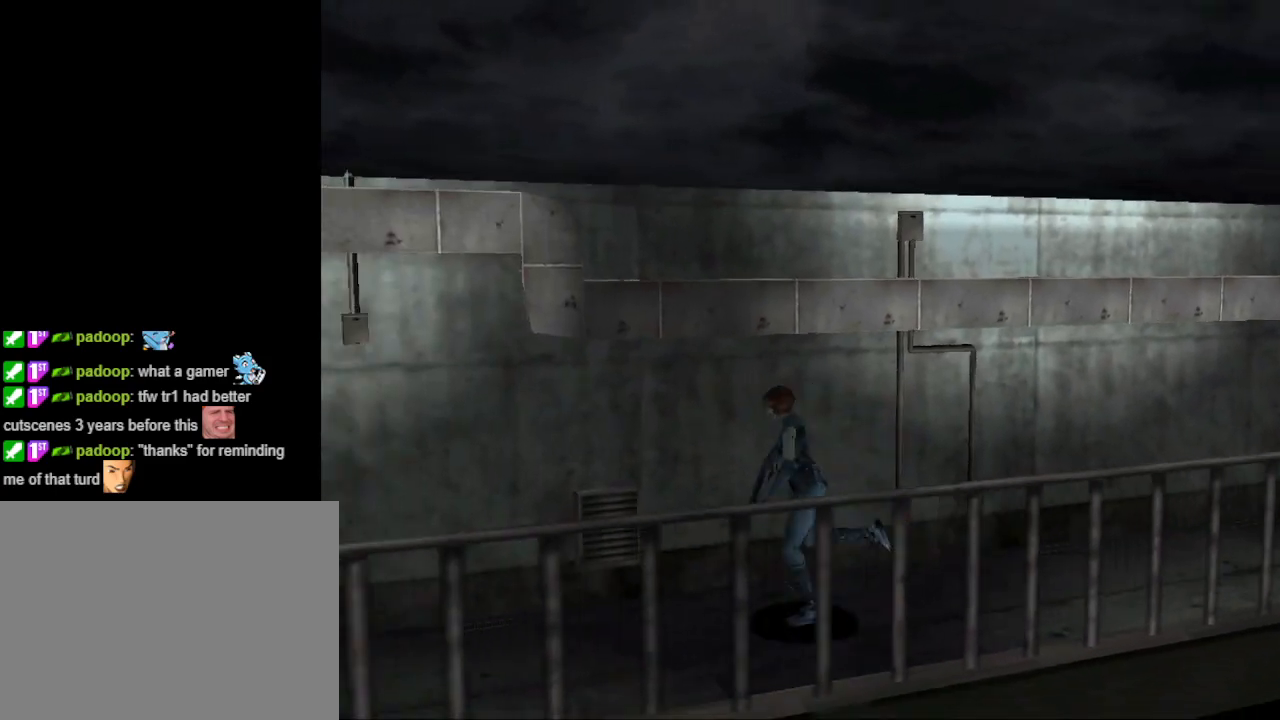
{"buttons": ["CIRCLE", "DPAD_UP"], "events": []}
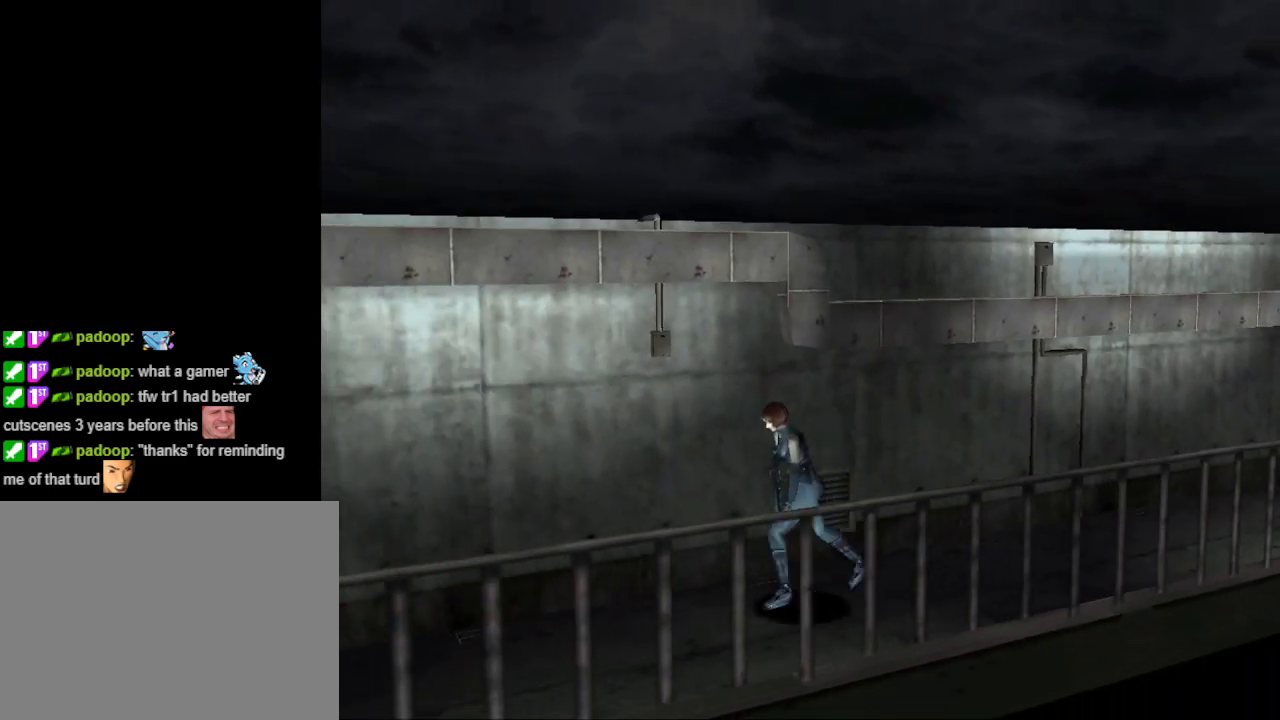
{"buttons": ["CIRCLE", "DPAD_UP"], "events": []}
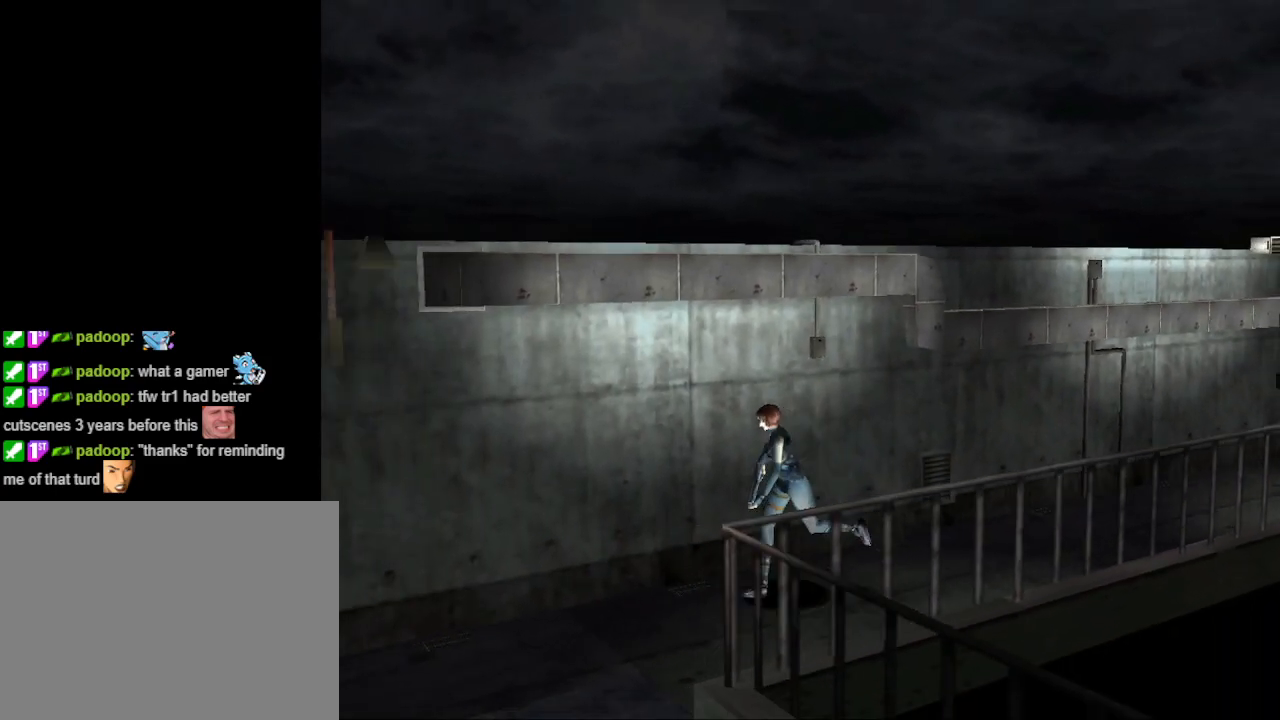
{"buttons": ["CIRCLE", "DPAD_UP", "DPAD_LEFT"], "events": [[233, "DPAD_LEFT", "down"]]}
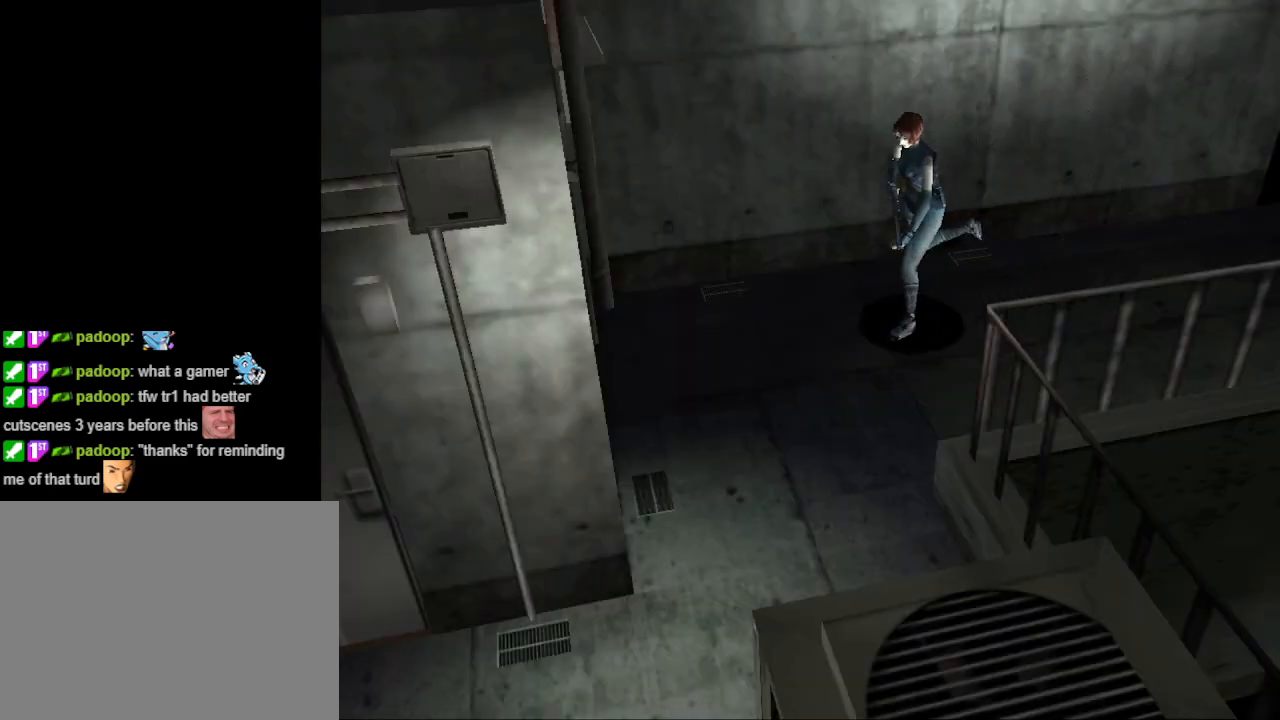
{"buttons": ["CIRCLE", "DPAD_UP"], "events": [[367, "DPAD_LEFT", "up"]]}
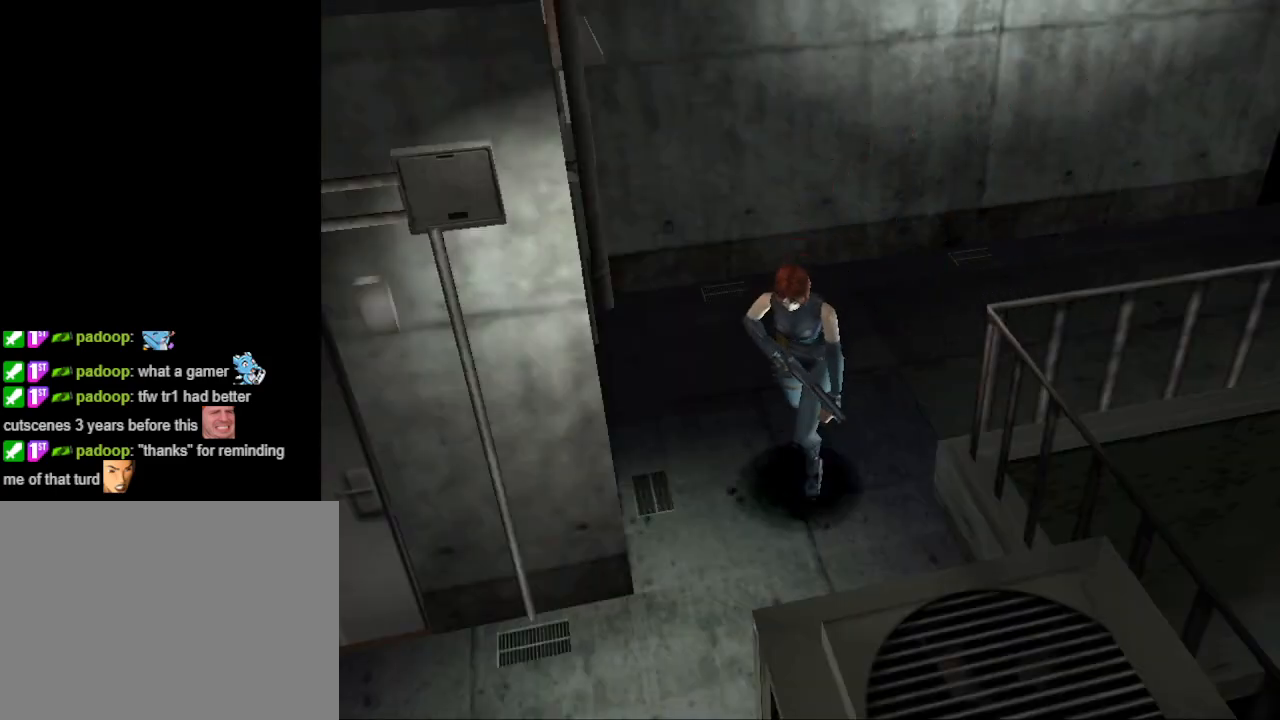
{"buttons": ["CIRCLE", "DPAD_UP"], "events": [[100, "DPAD_RIGHT", "down"], [333, "DPAD_RIGHT", "up"]]}
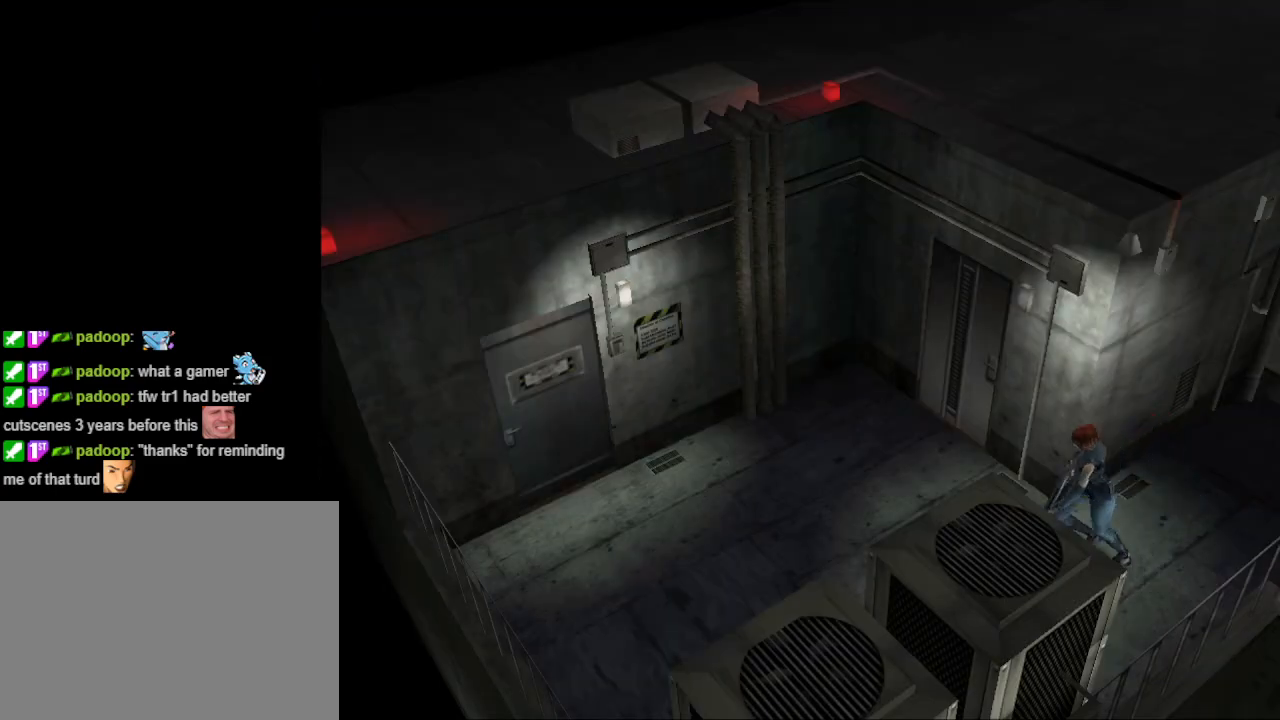
{"buttons": ["CIRCLE", "DPAD_UP"], "events": [[167, "DPAD_RIGHT", "down"], [333, "DPAD_RIGHT", "up"]]}
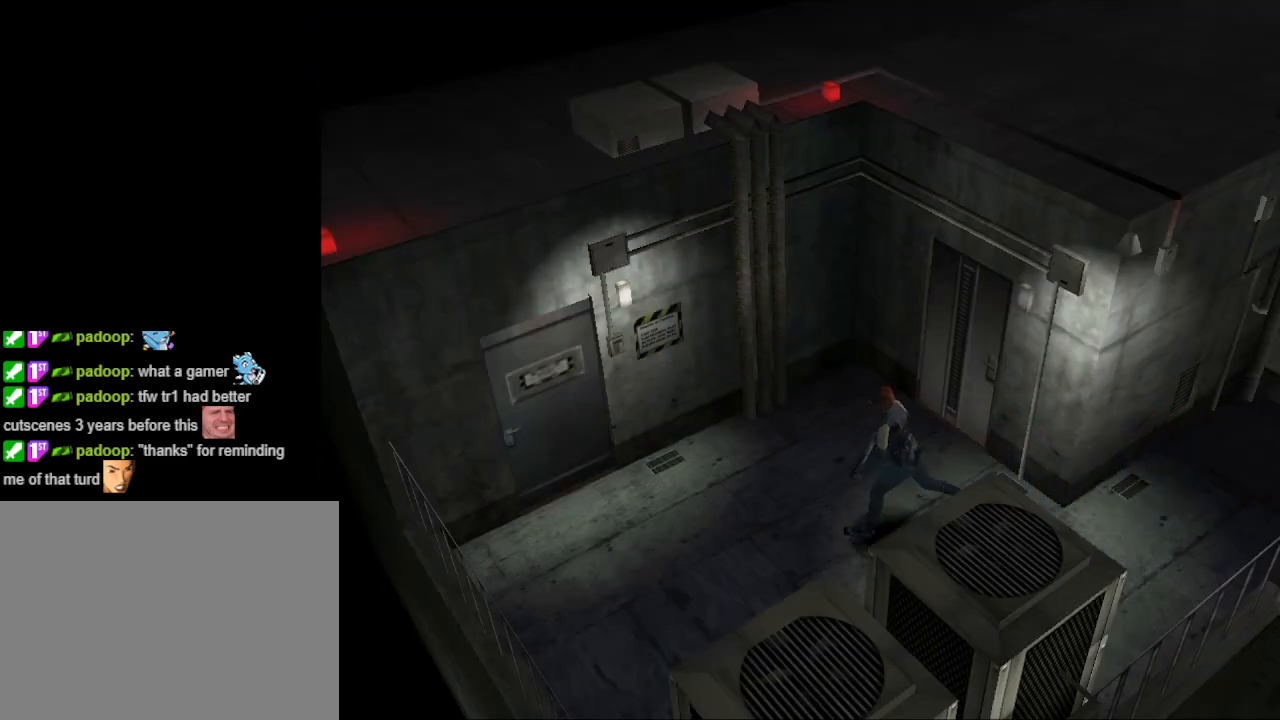
{"buttons": ["CIRCLE", "DPAD_UP"], "events": []}
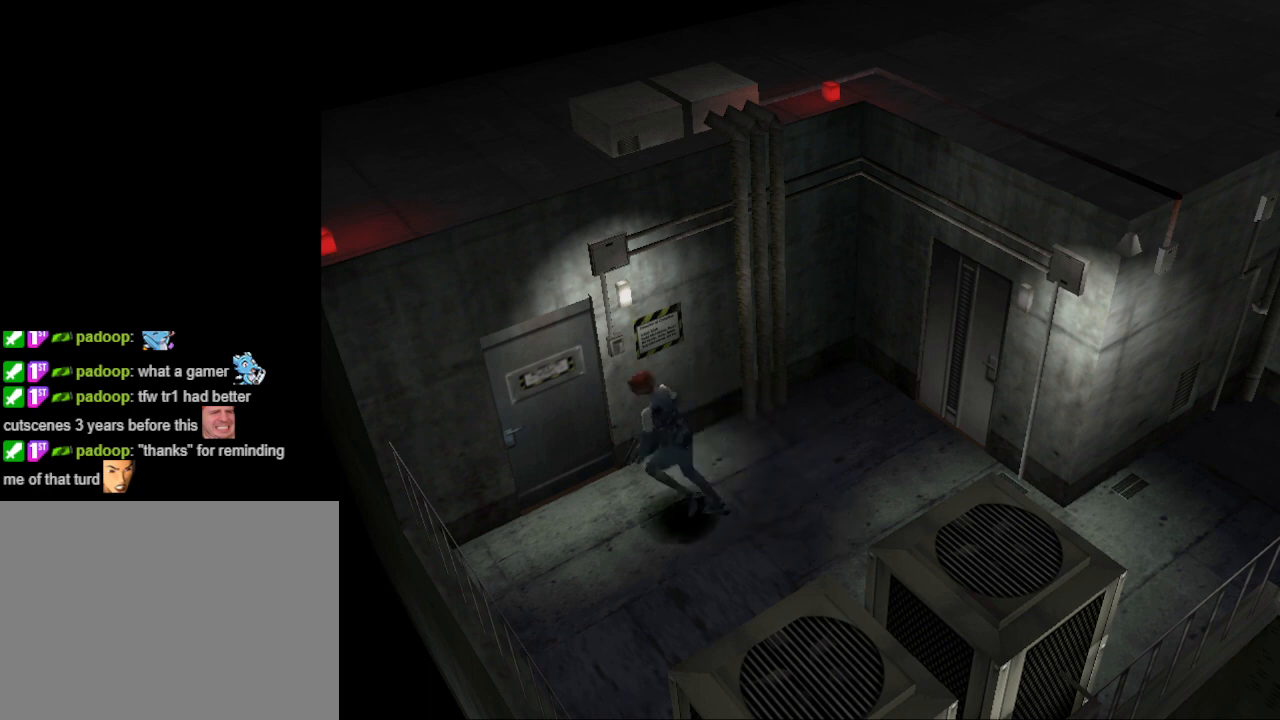
{"buttons": ["CROSS"], "events": [[100, "DPAD_RIGHT", "down"], [267, "CIRCLE", "up"], [300, "CROSS", "down"], [433, "CROSS", "up"], [433, "DPAD_RIGHT", "up"], [467, "DPAD_UP", "up"], [500, "CROSS", "down"]]}
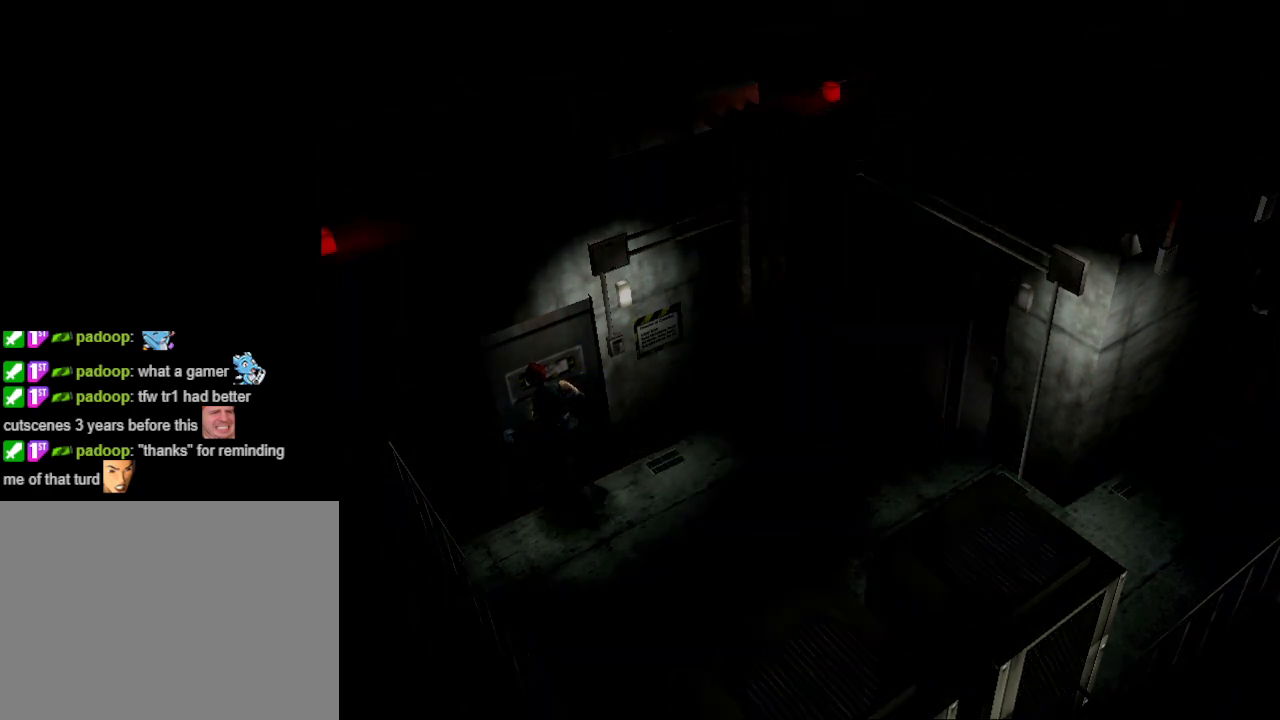
{"buttons": [], "events": [[100, "CROSS", "up"]]}
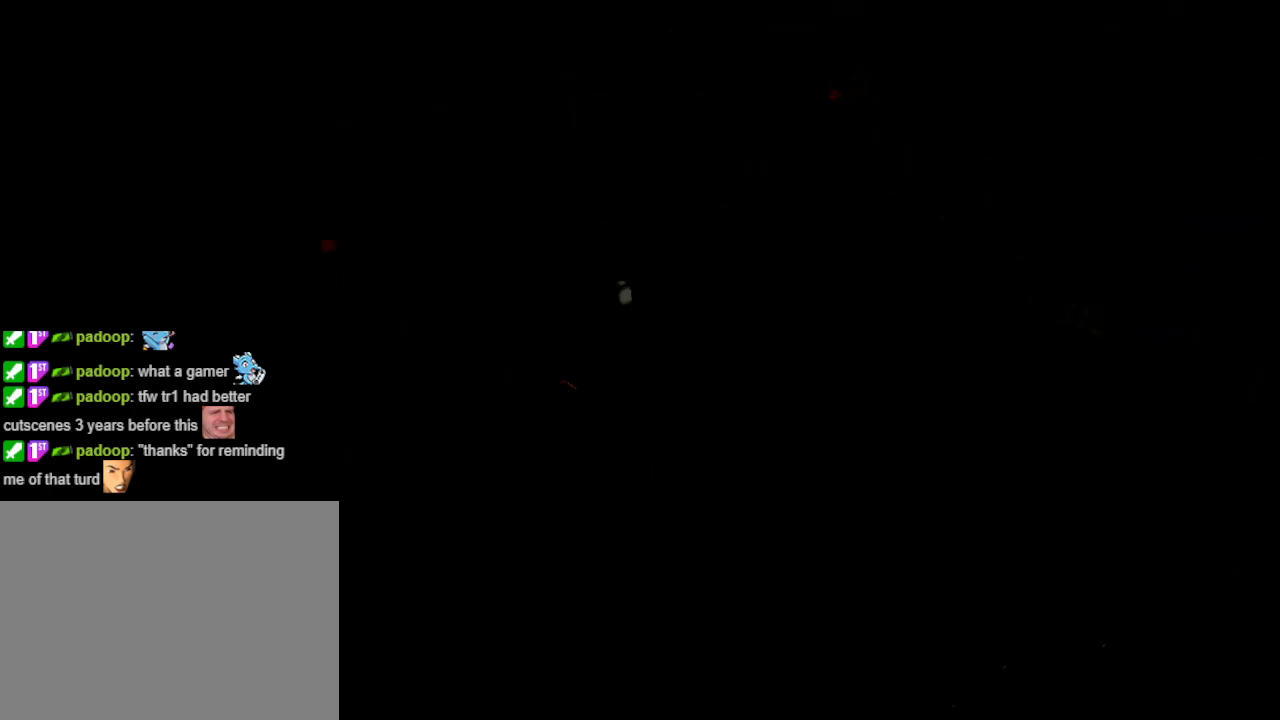
{"buttons": [], "events": []}
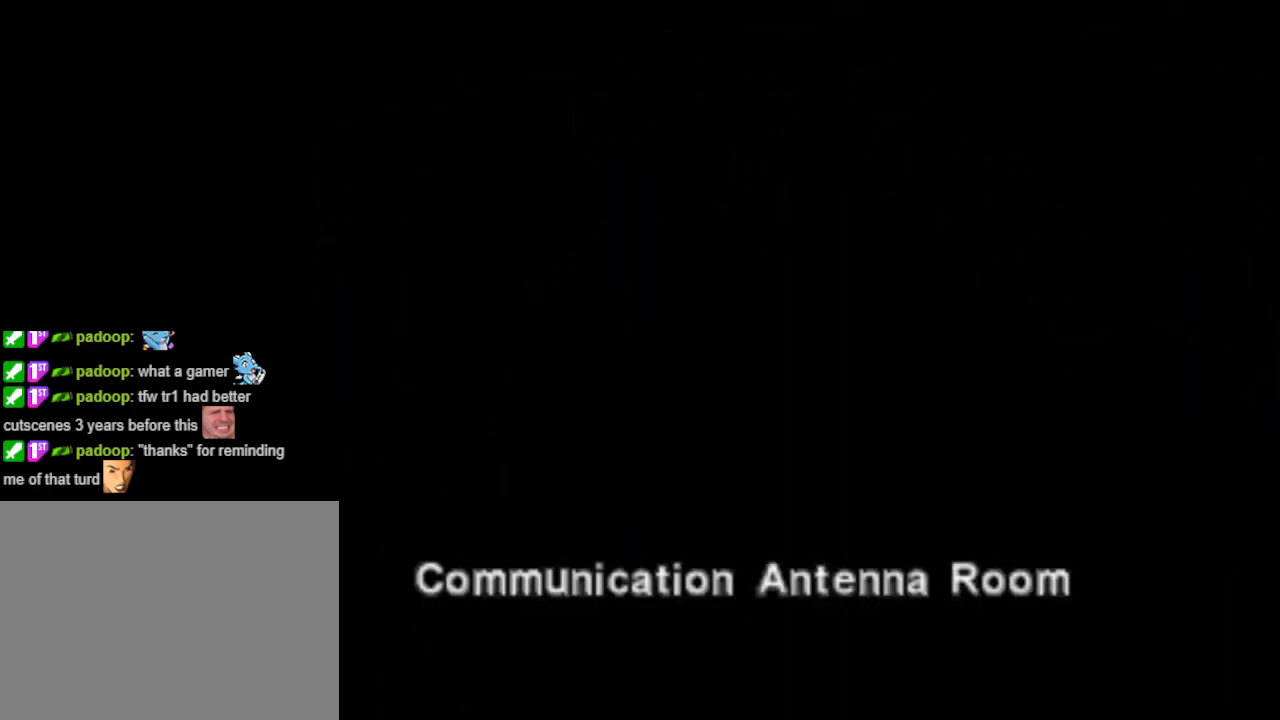
{"buttons": [], "events": []}